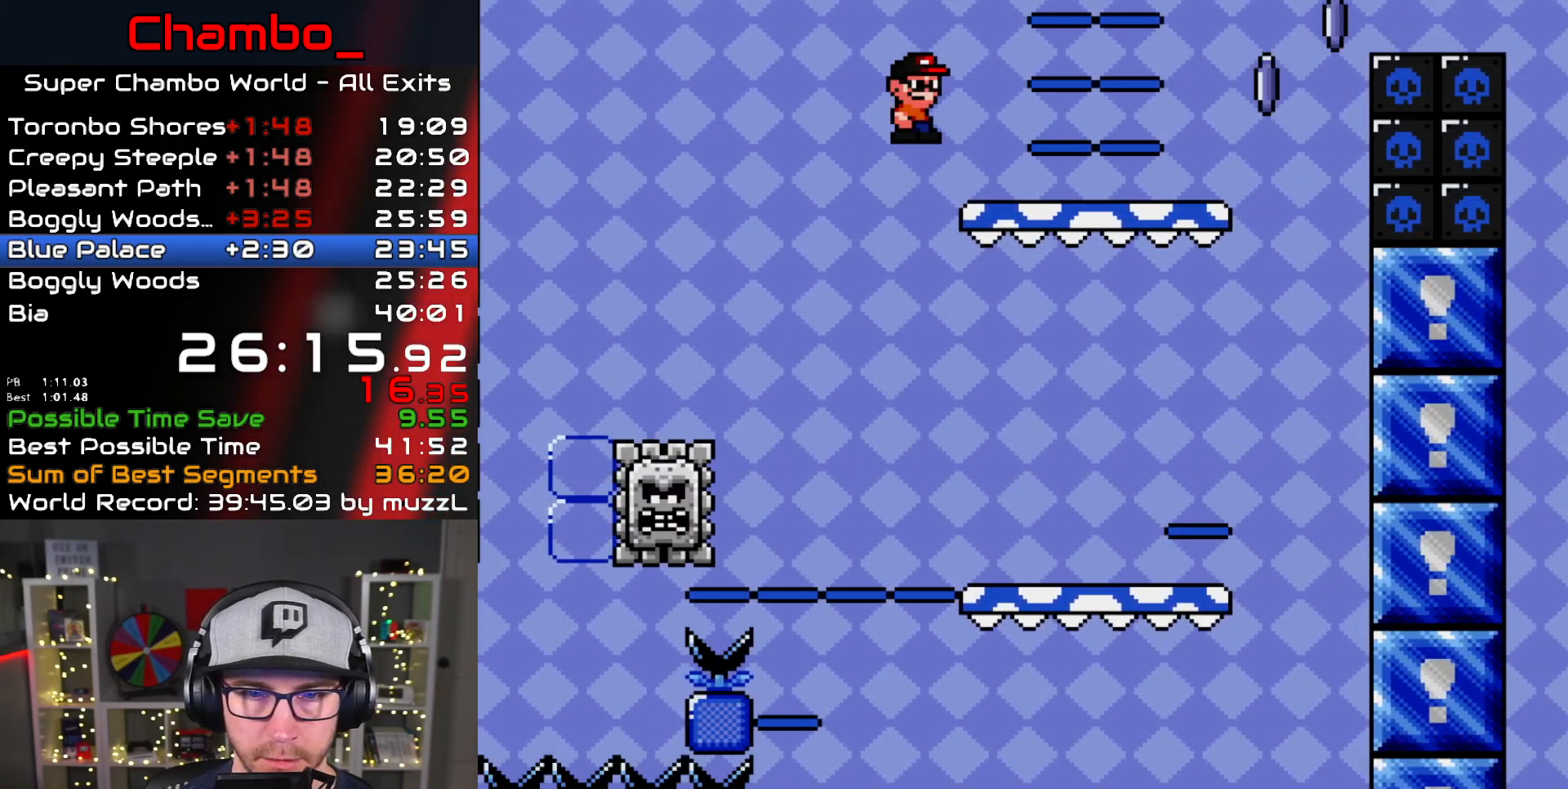
Gameplay with a controller (Nintendo layout); each line is a JSON object with the inputs held at the frame after it. "events" lists button and stick changes between this image and that frame as [ms after this image, input, new state], when the widget could be followed in between. Not read: L1 L3 R1 R3 SELECT START.
{"buttons": ["A", "X", "DPAD_RIGHT"]}
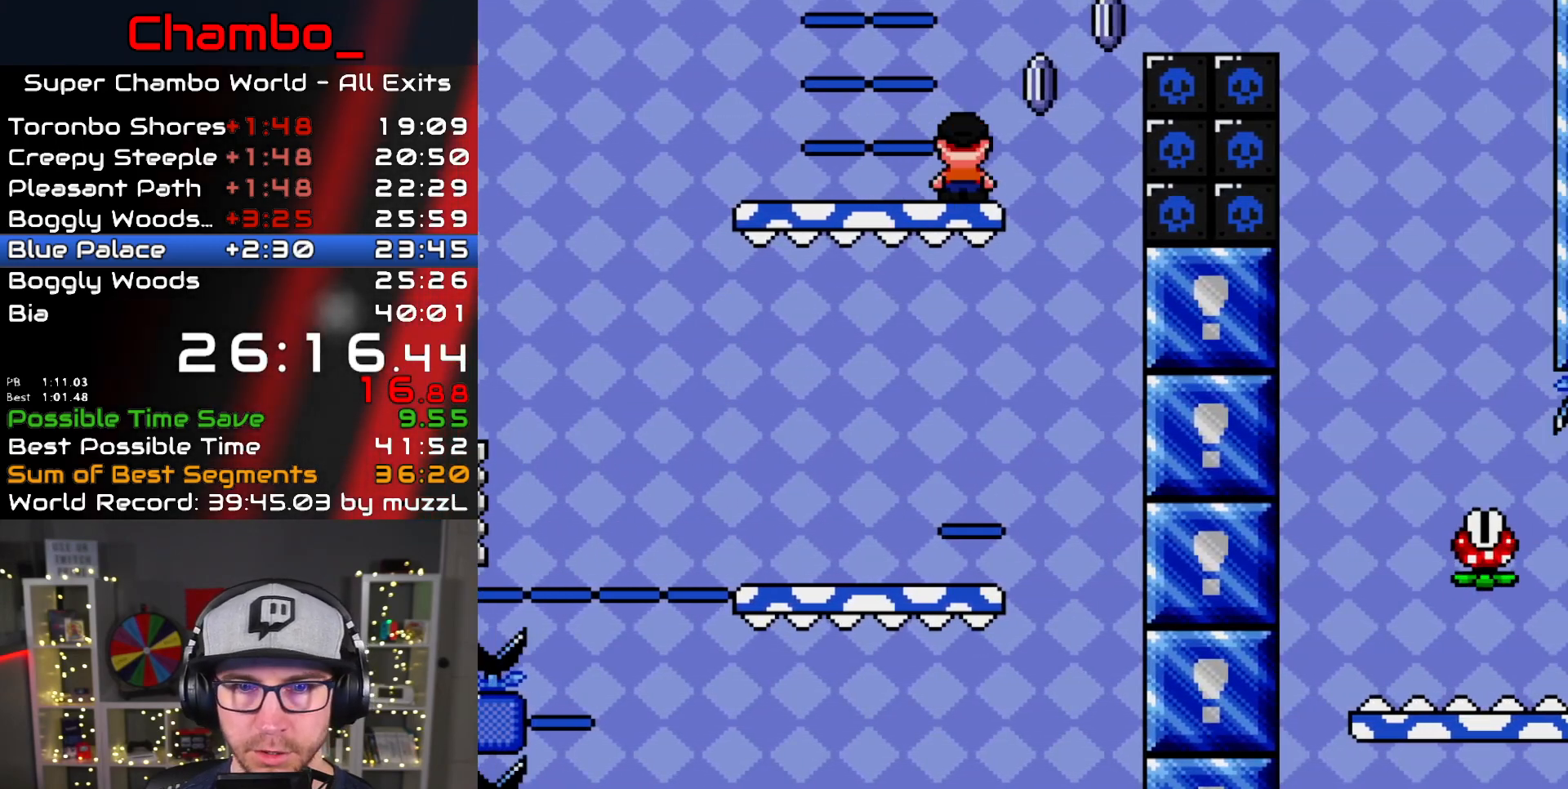
{"buttons": ["A", "X", "DPAD_RIGHT"], "events": []}
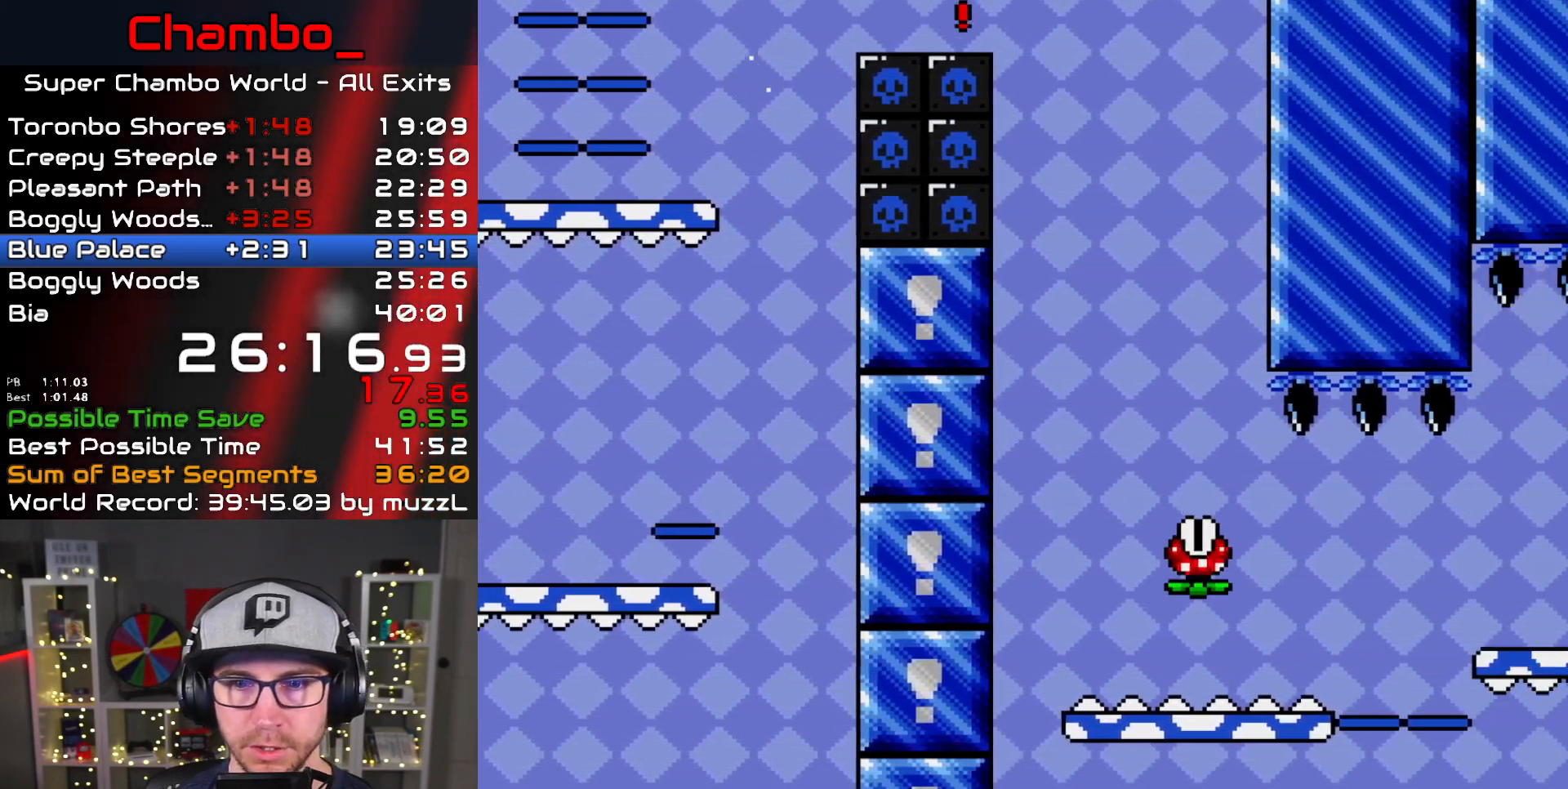
{"buttons": ["X", "DPAD_RIGHT"]}
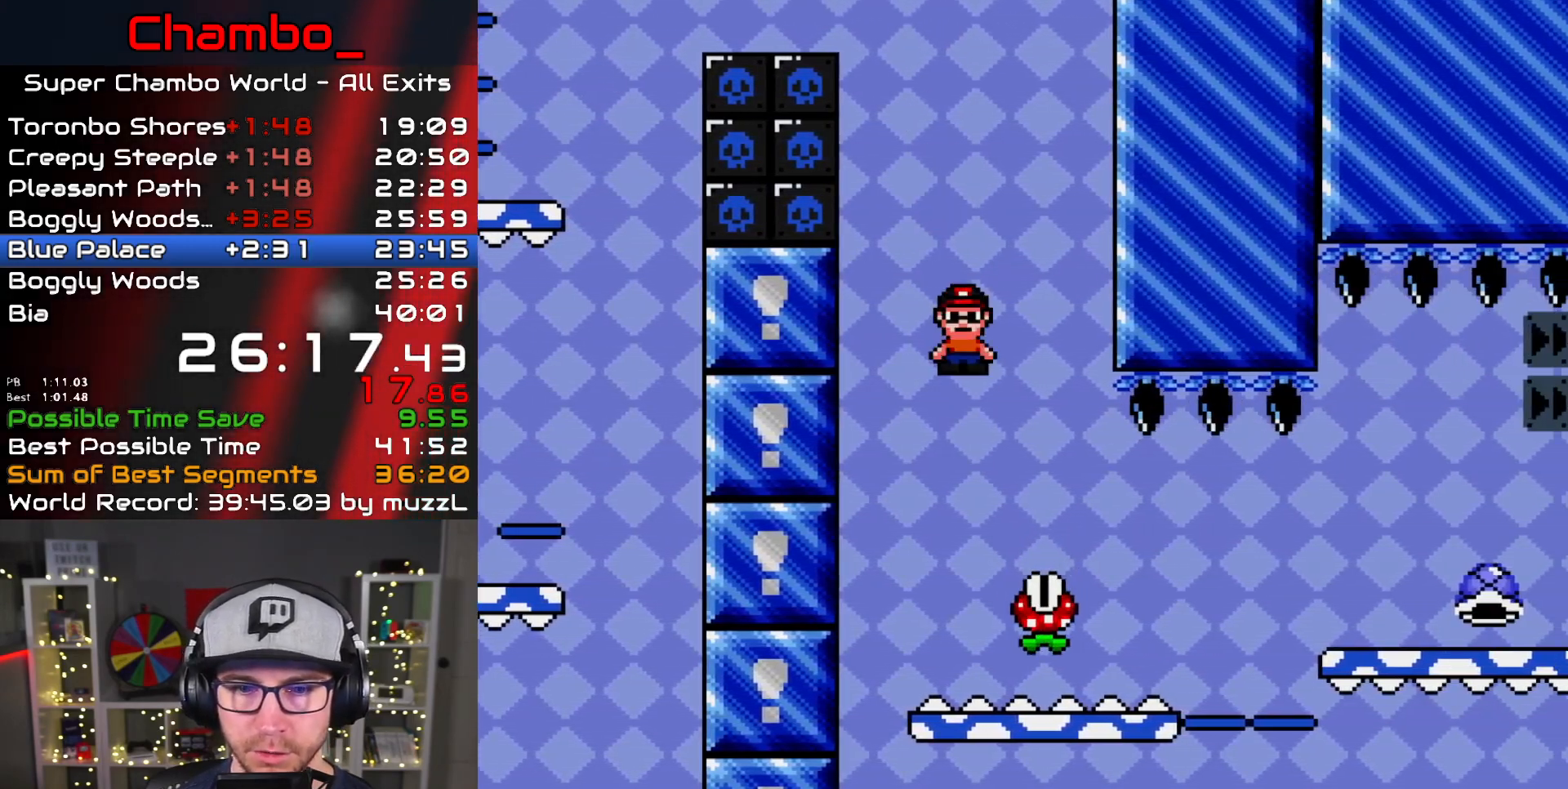
{"buttons": ["A", "X", "DPAD_RIGHT"]}